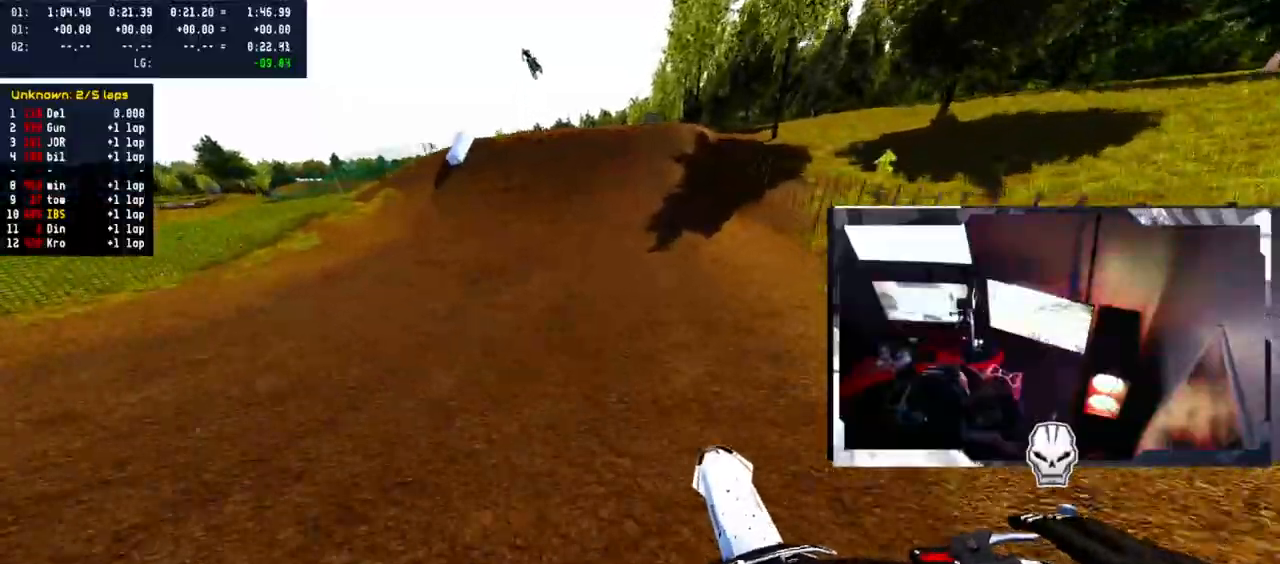
Gameplay with a controller (PlayStation layout); each line is a JSON object with the inputs held at the frame after it. "events" lists button and stick changes between this image and that frame as [ms after this image, input, new state], when the widget could be followed in between.
{"buttons": ["R2"], "left_stick": "left", "right_stick": "center", "events": [[67, "left_stick", "center"], [500, "left_stick", "left"]]}
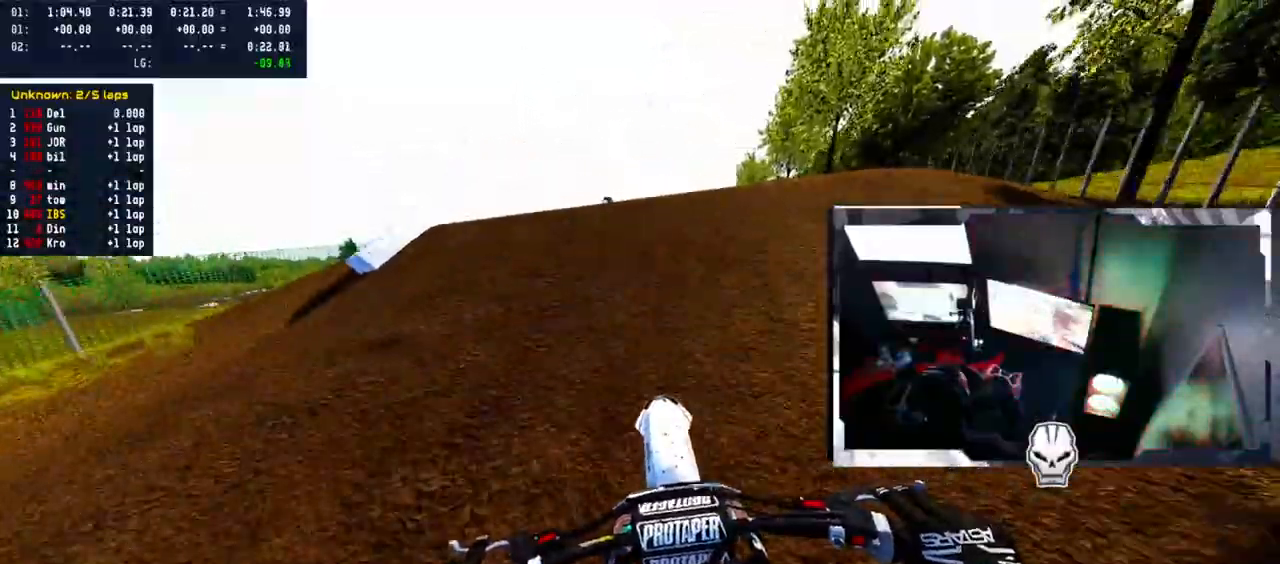
{"buttons": [], "left_stick": "down-right", "right_stick": "up", "events": [[50, "right_stick", "down-left"], [183, "left_stick", "down-left"], [317, "right_stick", "center"], [333, "R2", "up"], [333, "left_stick", "down-right"], [417, "right_stick", "up"]]}
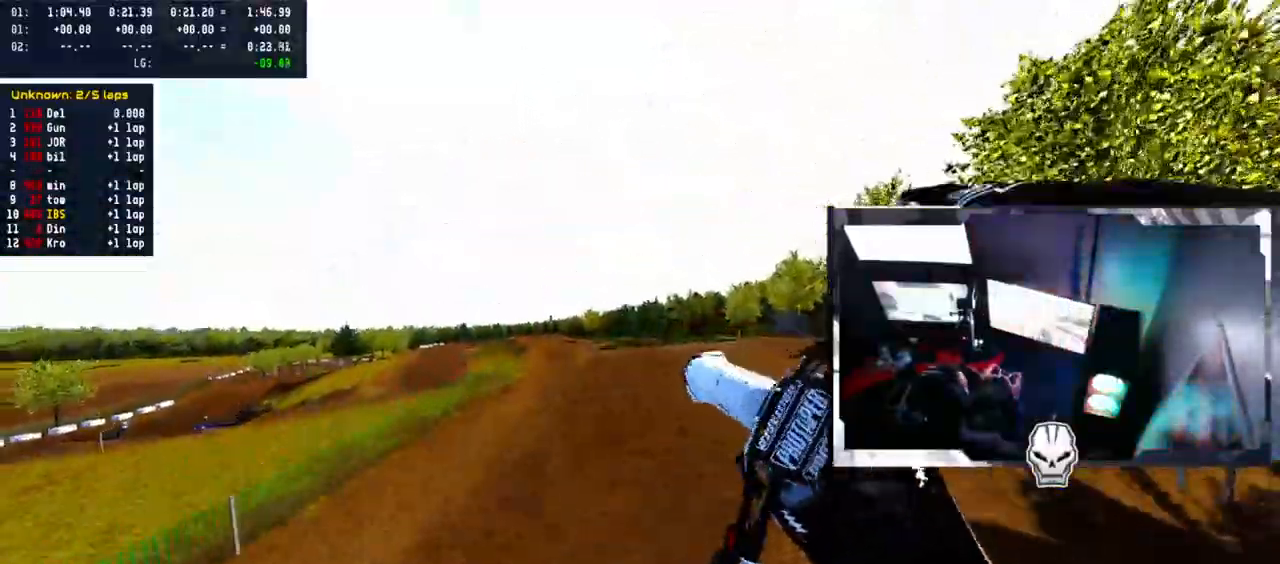
{"buttons": [], "left_stick": "up-right", "right_stick": "up", "events": [[117, "left_stick", "right"], [267, "left_stick", "up-right"]]}
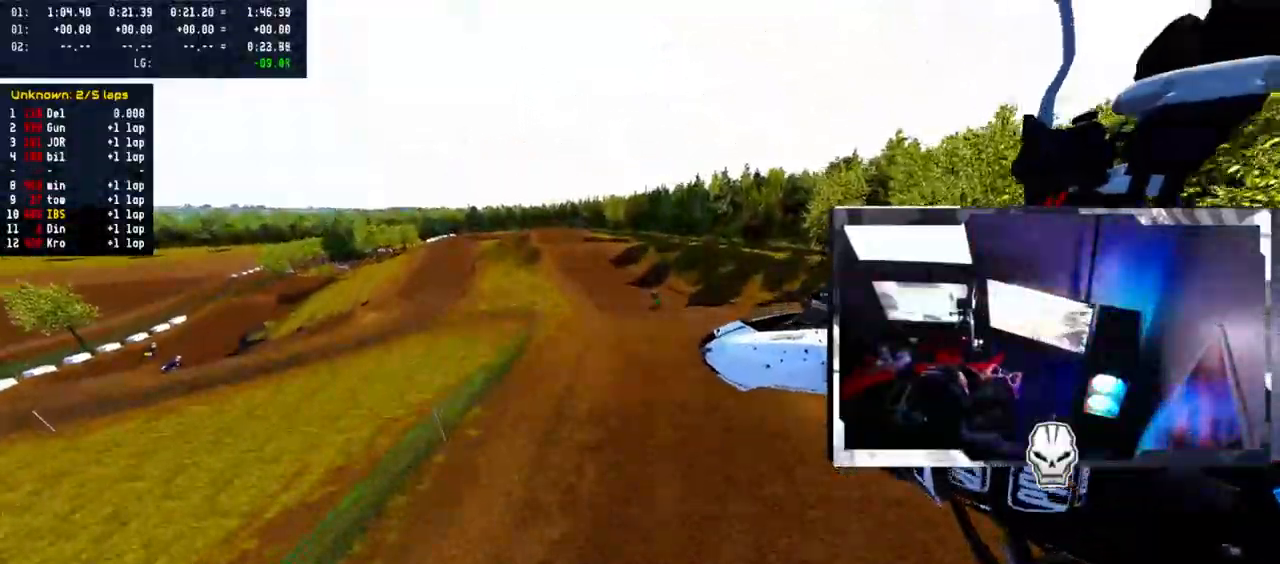
{"buttons": [], "left_stick": "up-right", "right_stick": "up", "events": []}
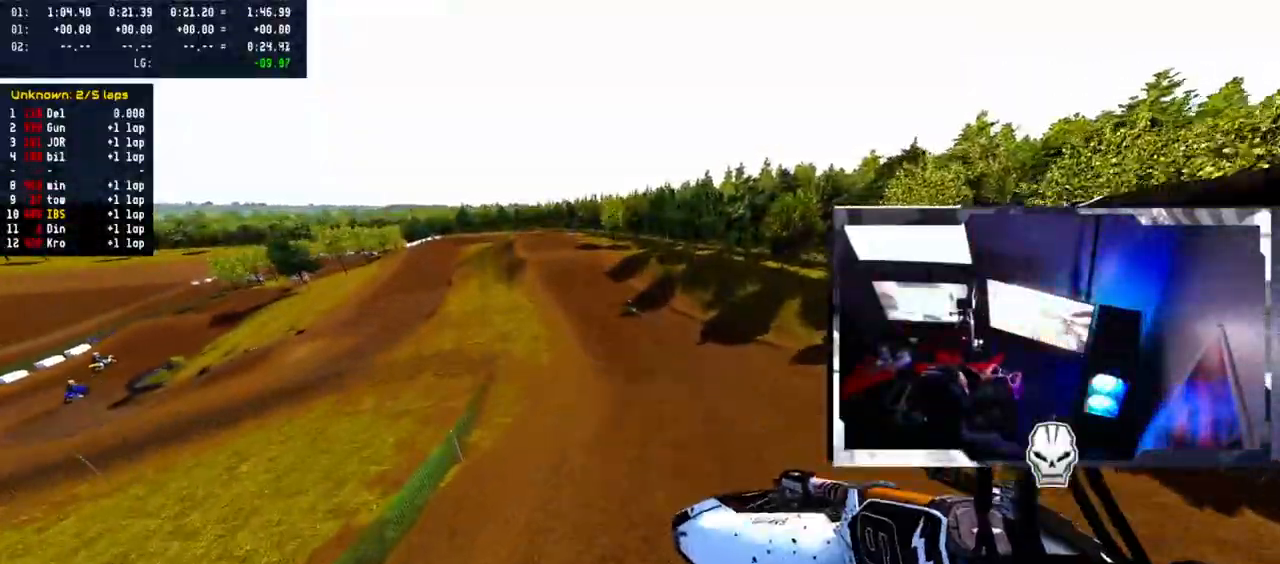
{"buttons": ["R1", "R2"], "left_stick": "center", "right_stick": "up", "events": [[67, "R2", "down"], [200, "R1", "down"], [467, "left_stick", "center"]]}
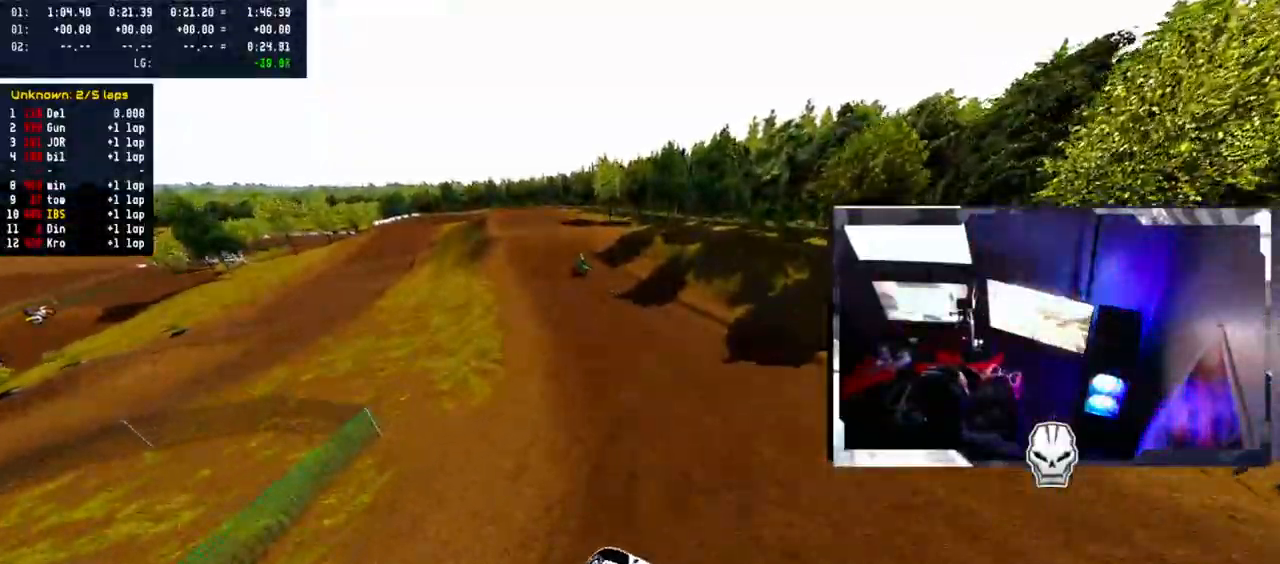
{"buttons": ["R2"], "left_stick": "center", "right_stick": "up", "events": [[33, "R1", "up"], [133, "left_stick", "left"], [283, "left_stick", "center"], [333, "right_stick", "center"], [500, "right_stick", "up"]]}
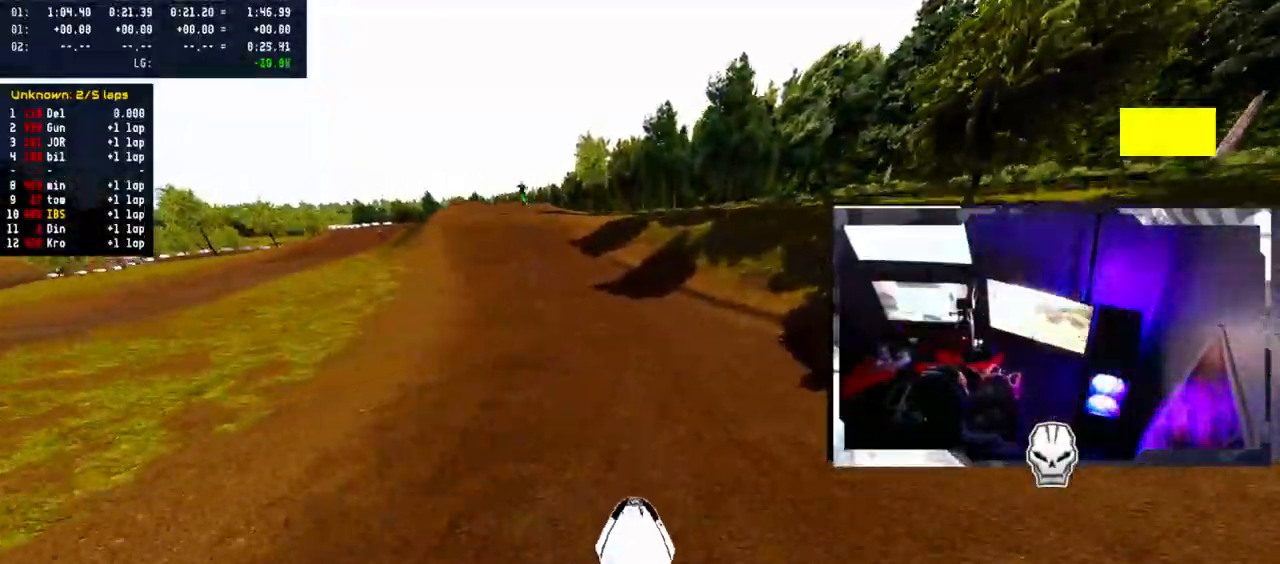
{"buttons": ["R2"], "left_stick": "left", "right_stick": "center", "events": [[83, "right_stick", "center"], [400, "left_stick", "left"]]}
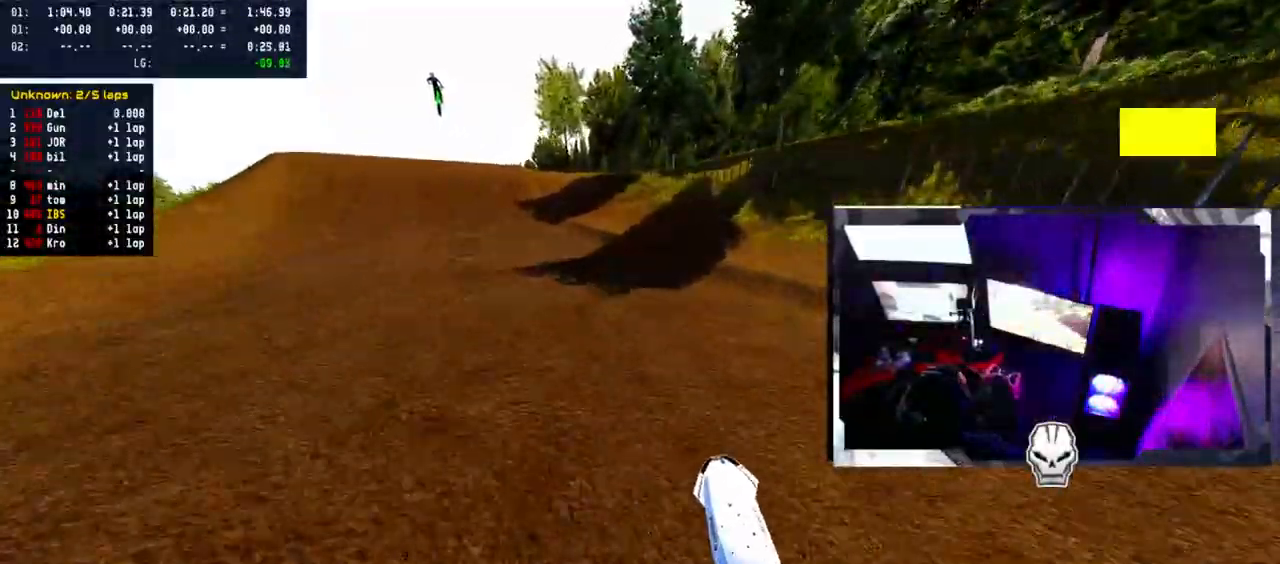
{"buttons": ["R2"], "left_stick": "center", "right_stick": "center", "events": [[467, "left_stick", "center"]]}
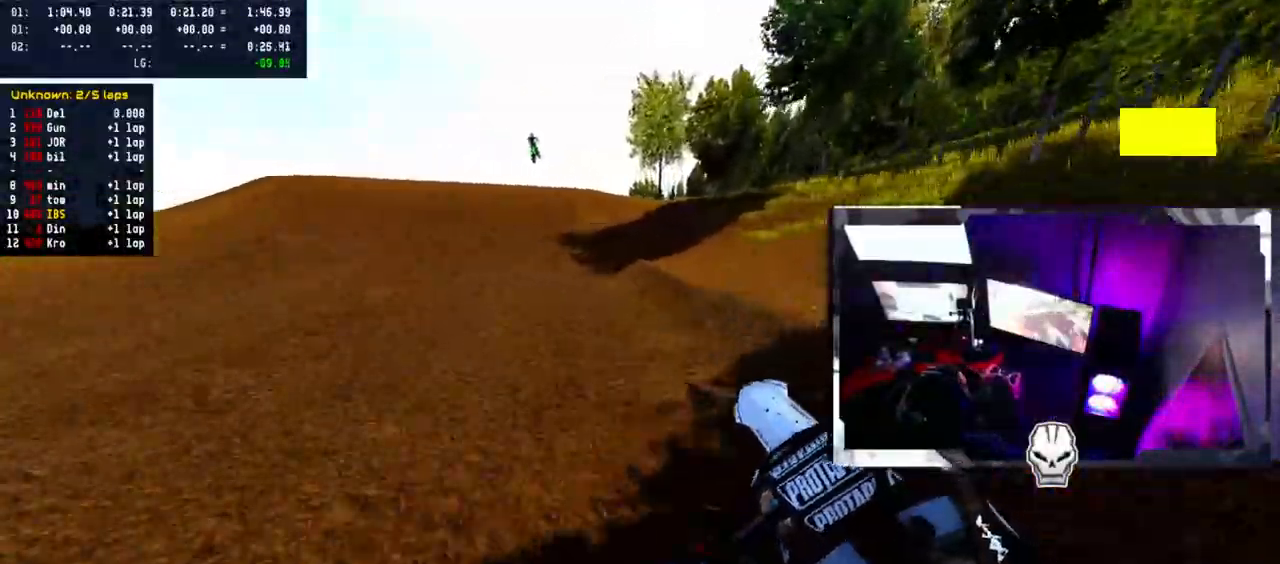
{"buttons": ["R2"], "left_stick": "center", "right_stick": "center", "events": [[367, "left_stick", "right"], [467, "left_stick", "center"]]}
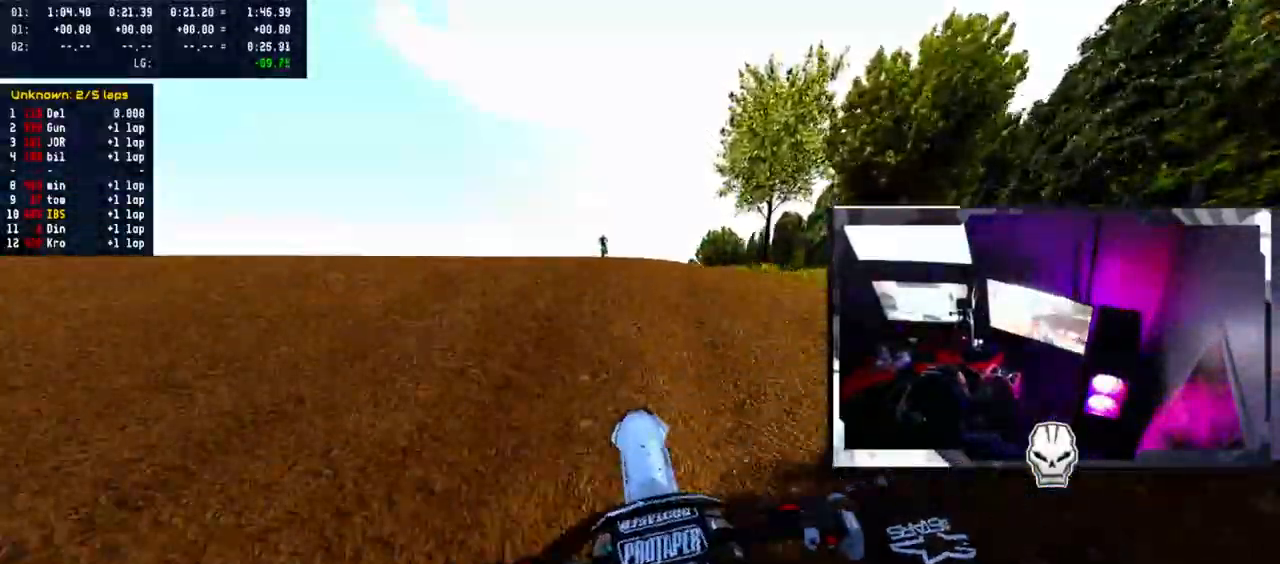
{"buttons": [], "left_stick": "left", "right_stick": "up", "events": [[83, "right_stick", "up"], [417, "left_stick", "left"], [433, "R2", "up"]]}
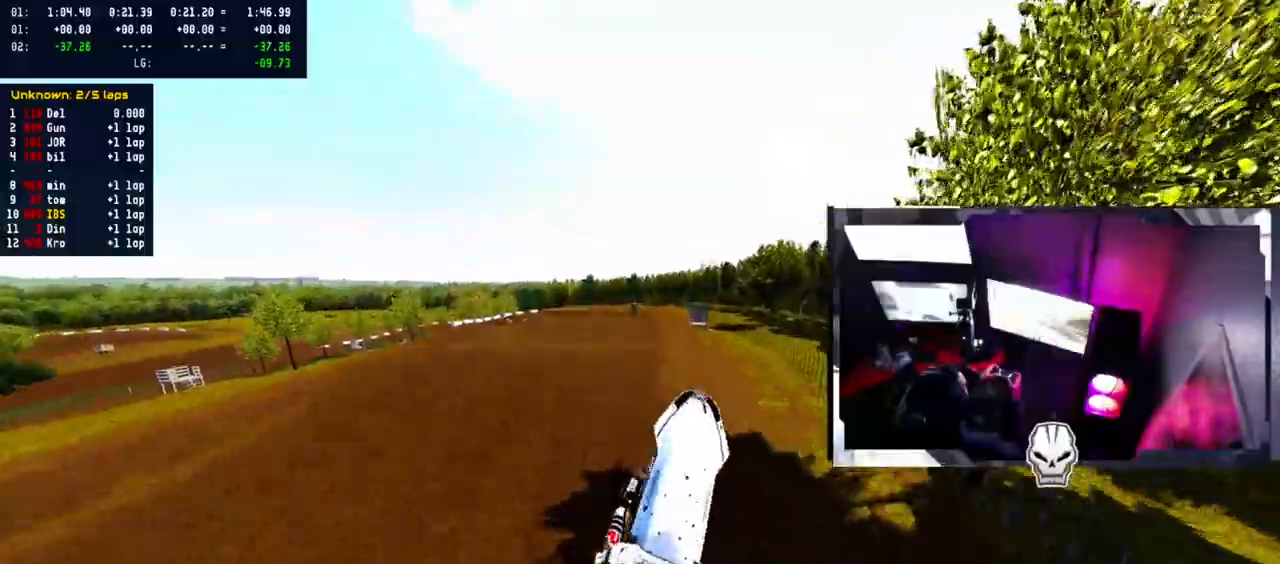
{"buttons": [], "left_stick": "center", "right_stick": "center", "events": [[83, "left_stick", "center"], [183, "left_stick", "right"], [467, "right_stick", "center"], [483, "left_stick", "center"]]}
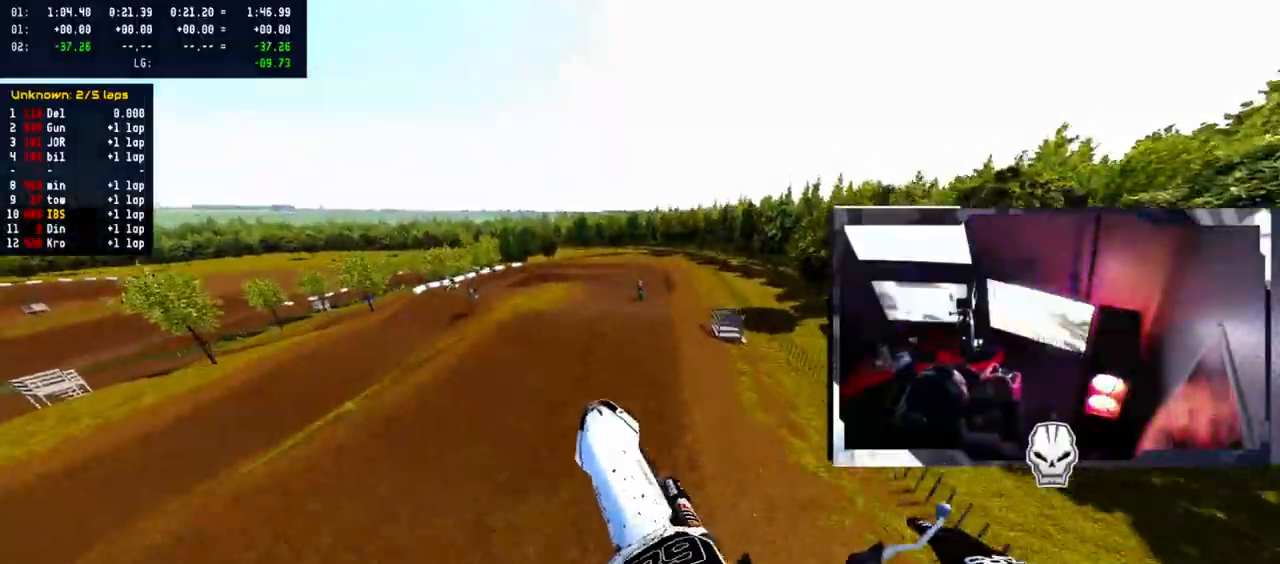
{"buttons": [], "left_stick": "center", "right_stick": "center", "events": [[300, "L1", "down"], [333, "L1", "up"]]}
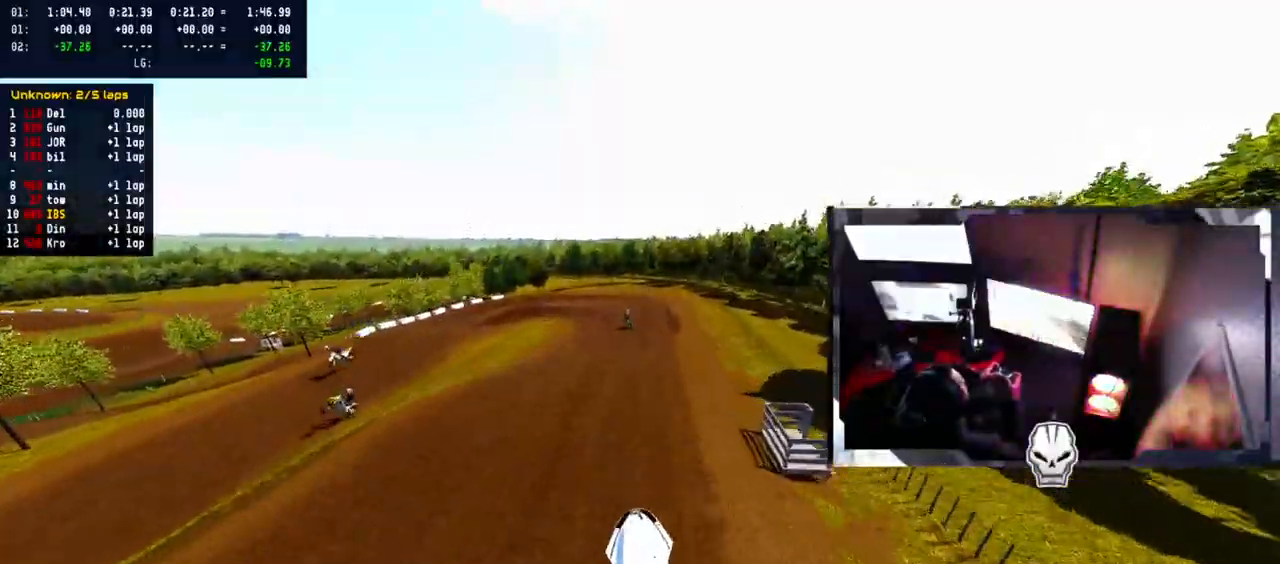
{"buttons": ["R2"], "left_stick": "center", "right_stick": "center", "events": [[50, "R2", "down"], [150, "right_stick", "up"], [350, "right_stick", "up-right"], [500, "right_stick", "center"]]}
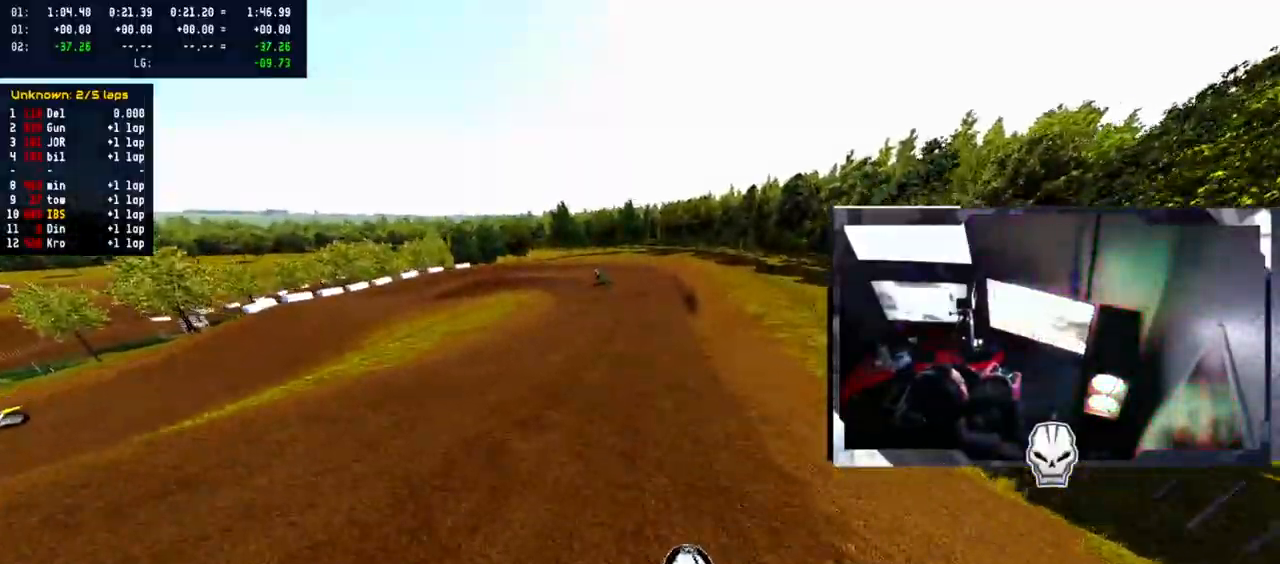
{"buttons": ["R2"], "left_stick": "left", "right_stick": "center", "events": [[400, "left_stick", "left"]]}
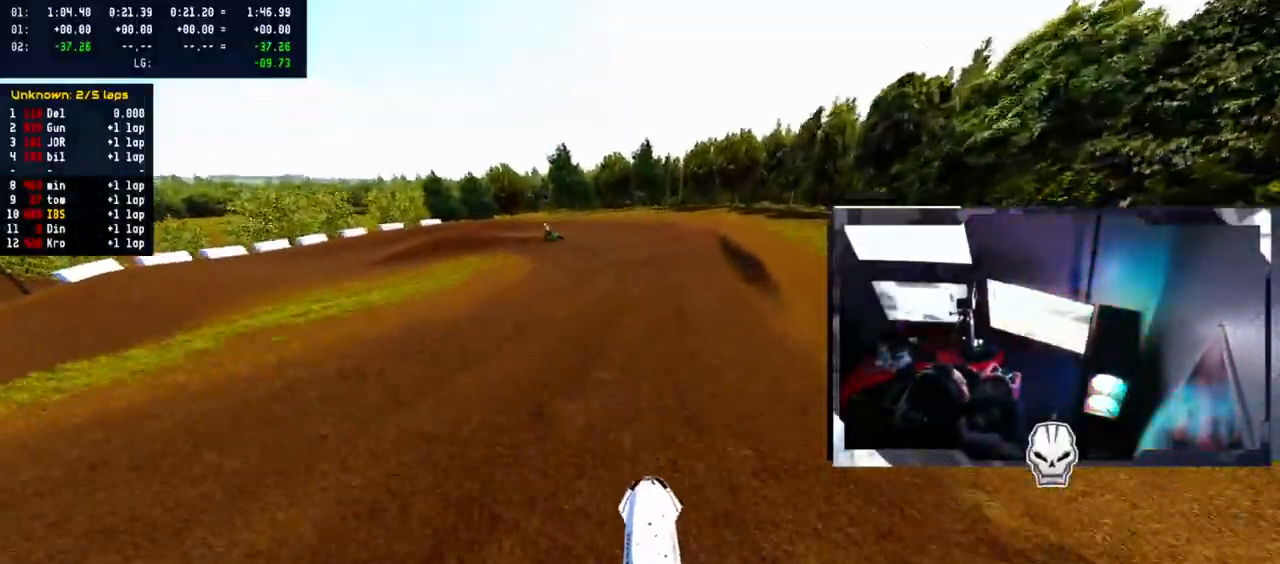
{"buttons": ["R2"], "left_stick": "left", "right_stick": "center", "events": [[33, "left_stick", "center"], [250, "left_stick", "left"]]}
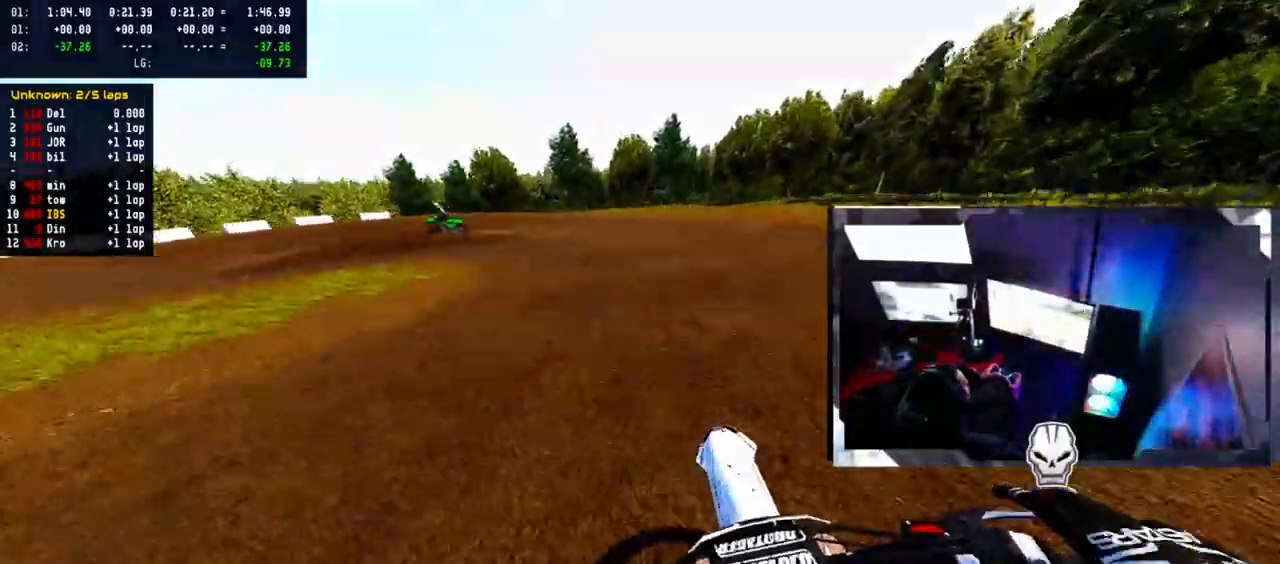
{"buttons": ["L2"], "left_stick": "left", "right_stick": "center", "events": [[17, "R2", "up"], [117, "L2", "down"]]}
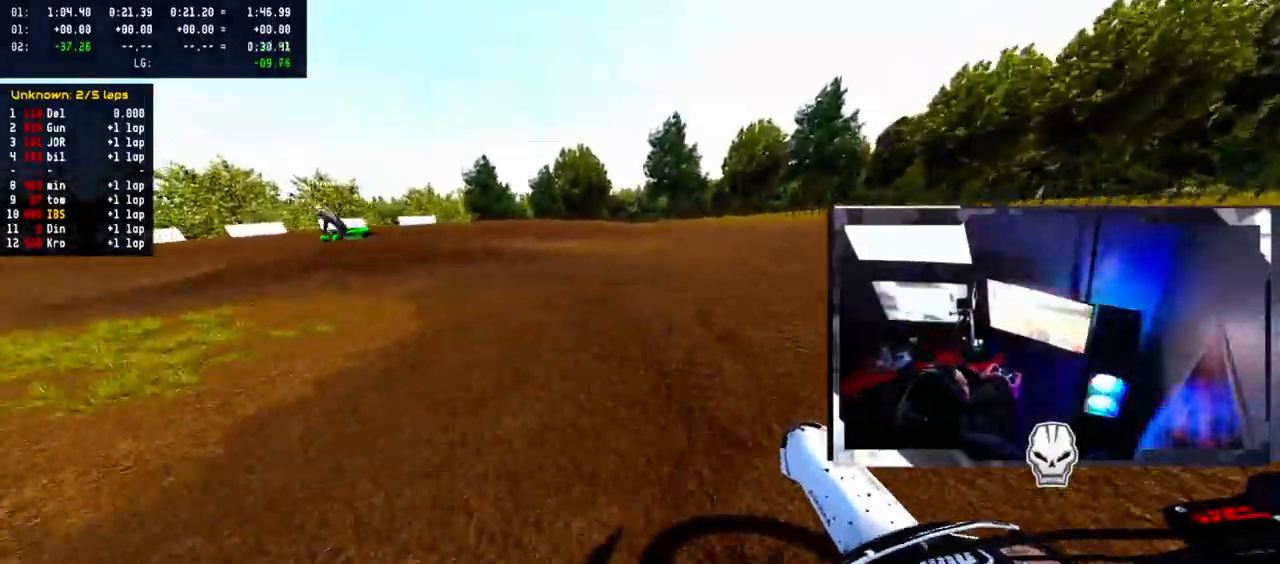
{"buttons": ["L2"], "left_stick": "left", "right_stick": "center", "events": []}
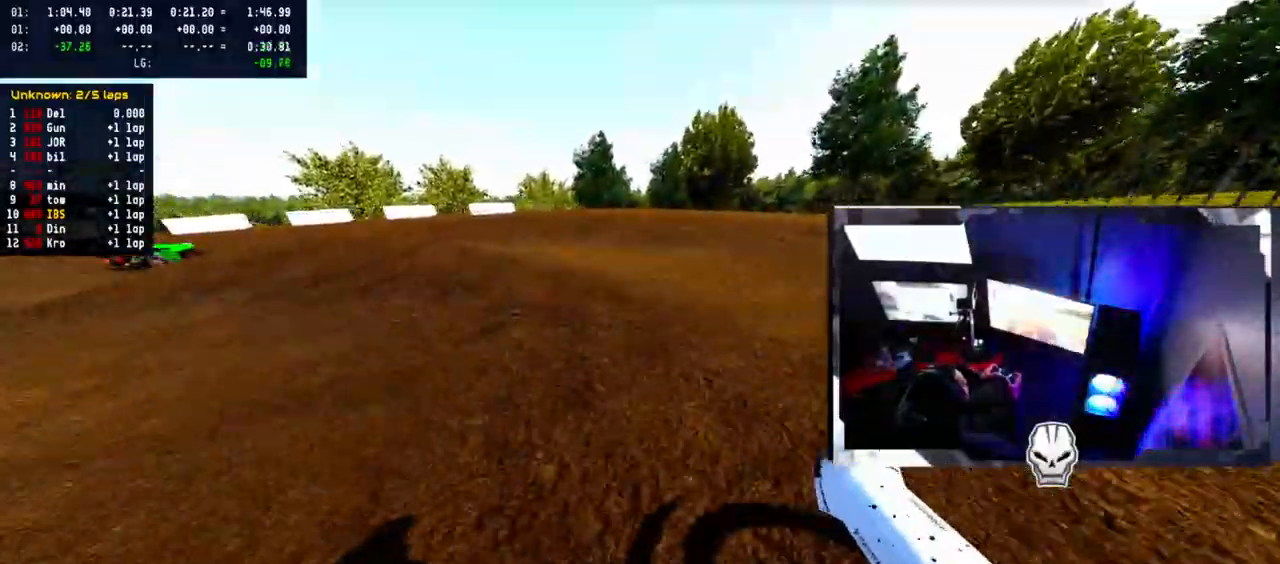
{"buttons": ["R2"], "left_stick": "left", "right_stick": "center", "events": [[317, "L2", "up"], [383, "R2", "down"]]}
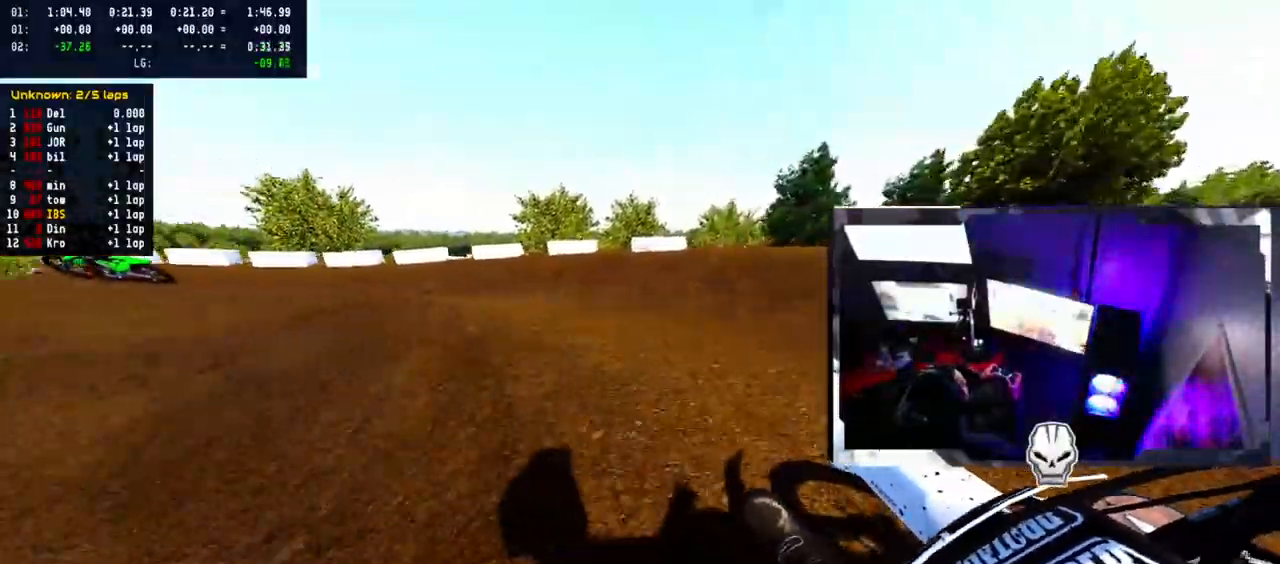
{"buttons": [], "left_stick": "left", "right_stick": "up-right", "events": [[67, "right_stick", "up"], [267, "right_stick", "up-right"], [483, "R2", "up"]]}
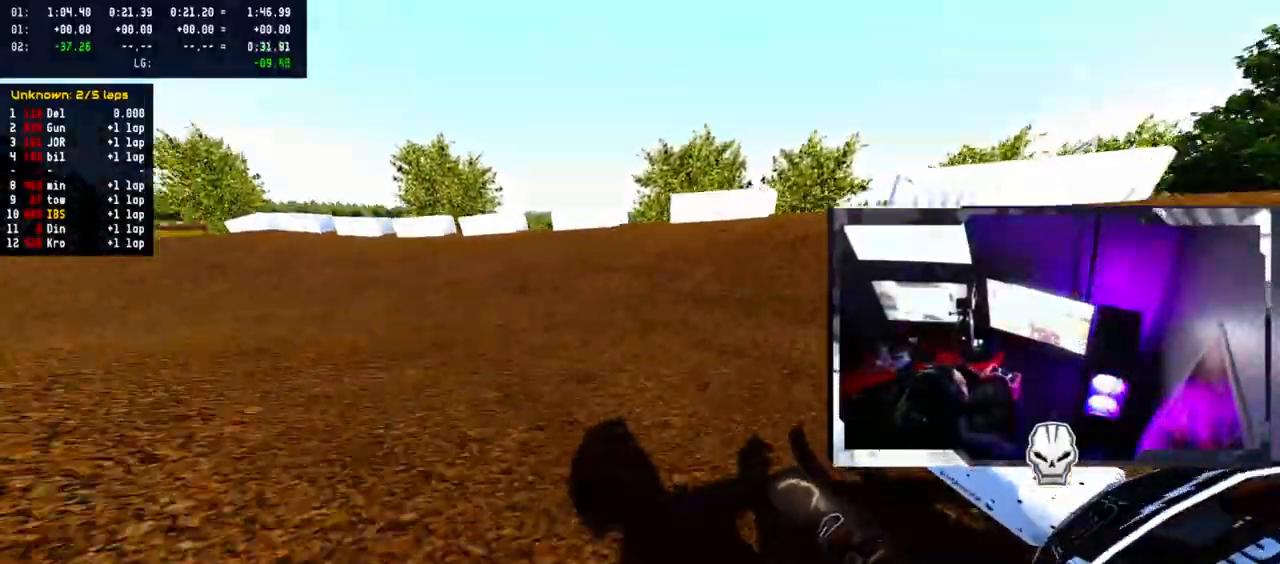
{"buttons": ["R2"], "left_stick": "left", "right_stick": "up-right", "events": [[300, "R2", "down"]]}
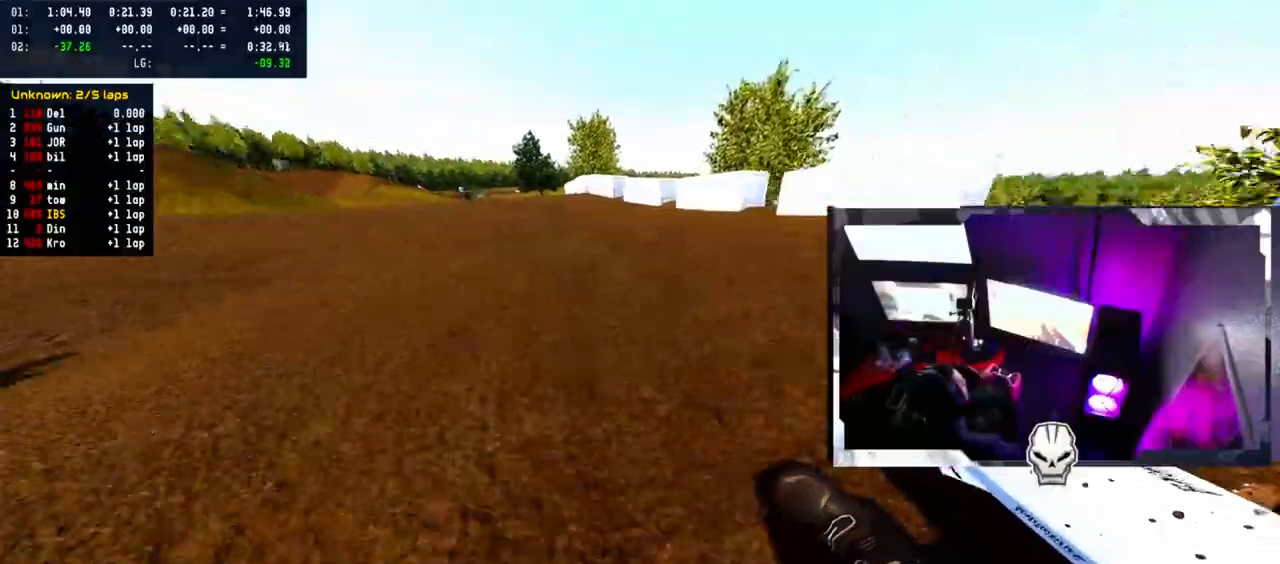
{"buttons": ["R2"], "left_stick": "up-right", "right_stick": "up-right", "events": [[67, "left_stick", "center"], [133, "left_stick", "up-right"], [333, "left_stick", "center"], [450, "left_stick", "up-right"]]}
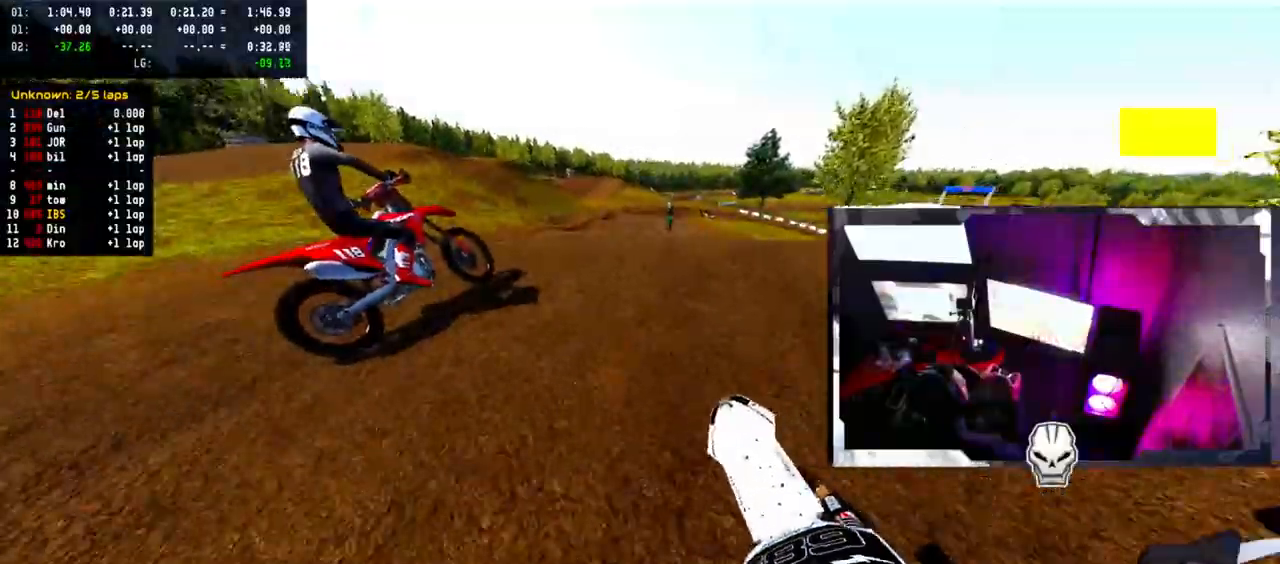
{"buttons": [], "left_stick": "left", "right_stick": "up-right", "events": [[100, "left_stick", "center"], [167, "right_stick", "center"], [283, "right_stick", "up-right"], [367, "left_stick", "left"], [400, "R2", "up"]]}
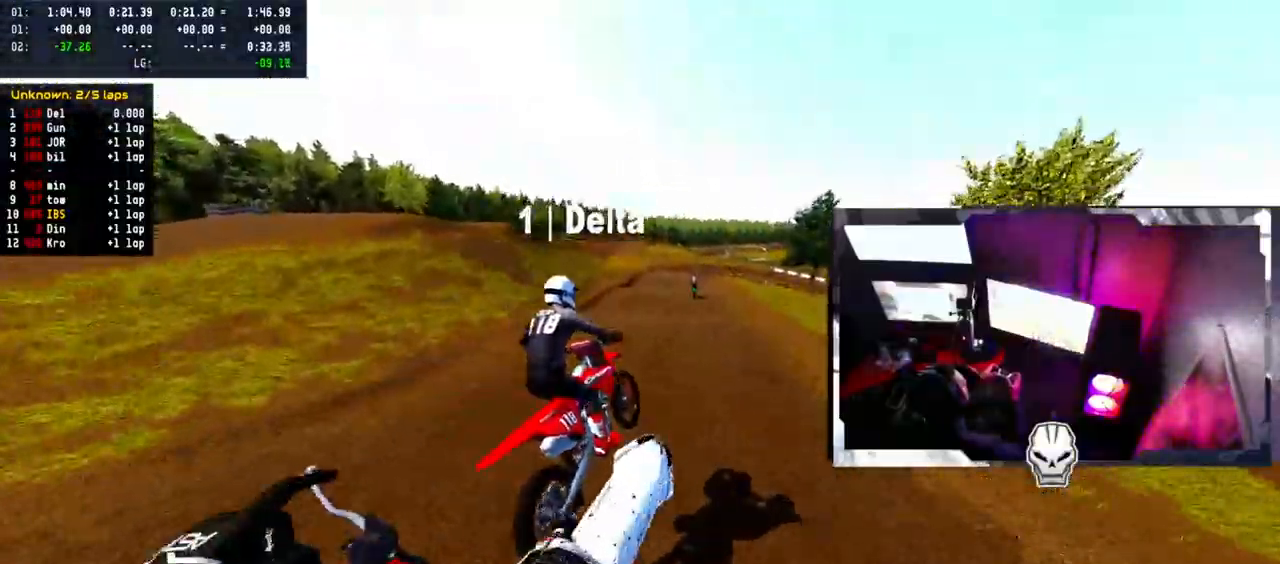
{"buttons": ["R2"], "left_stick": "up-left", "right_stick": "up-right", "events": [[317, "left_stick", "center"], [417, "left_stick", "left"], [467, "left_stick", "up-left"], [483, "R2", "down"]]}
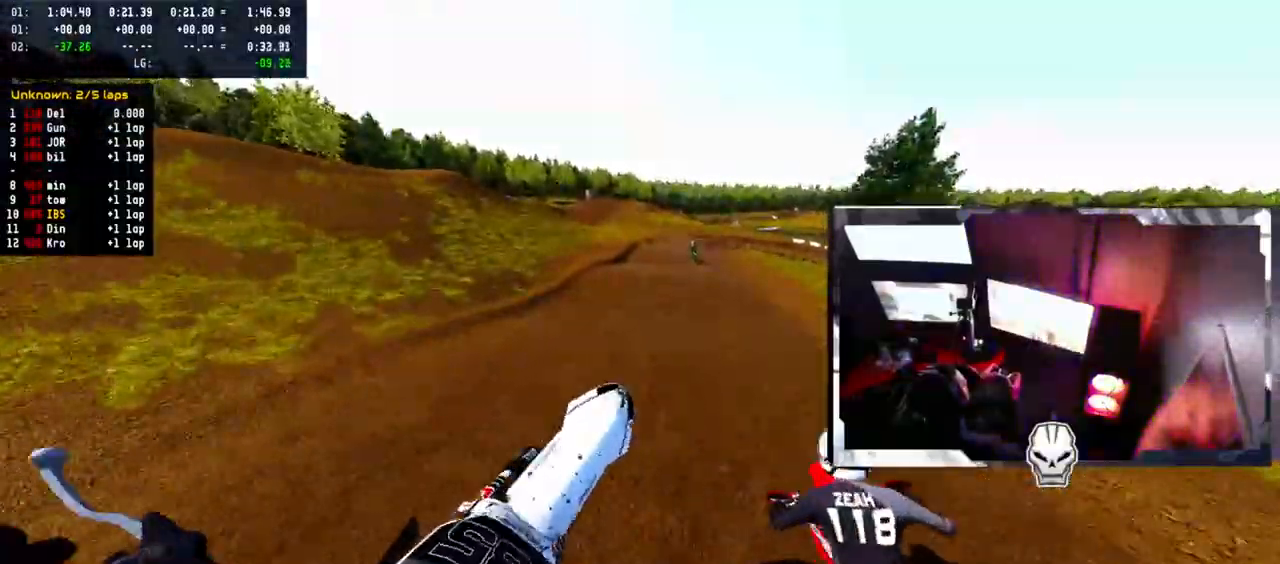
{"buttons": ["R2"], "left_stick": "center", "right_stick": "center", "events": [[283, "left_stick", "center"], [317, "right_stick", "center"]]}
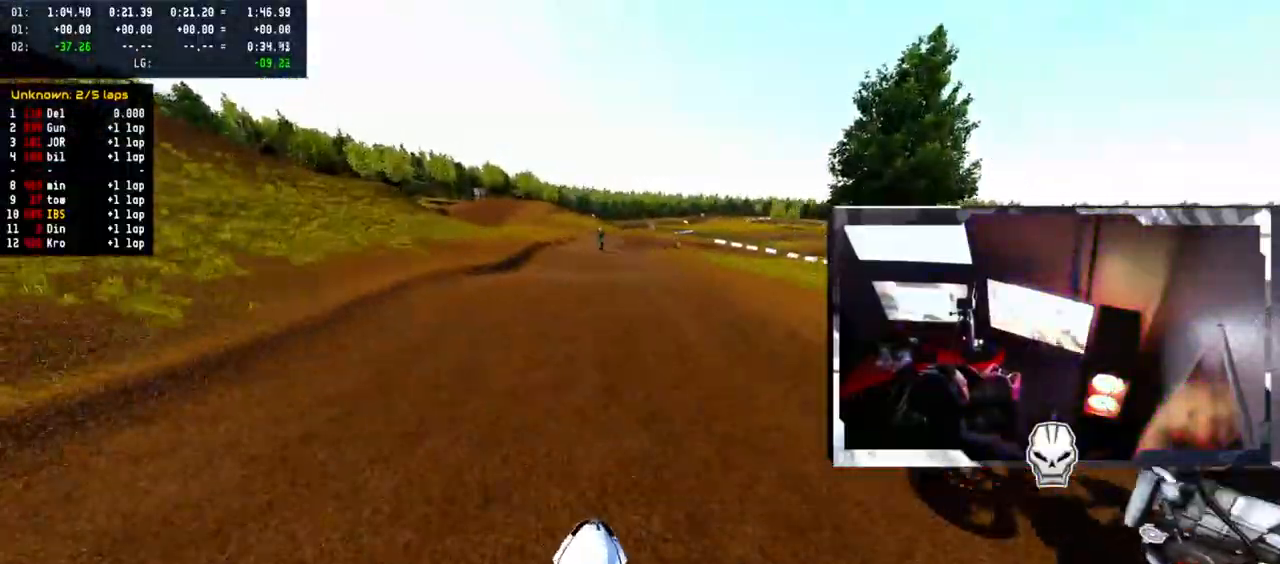
{"buttons": ["R2"], "left_stick": "center", "right_stick": "center", "events": [[17, "left_stick", "left"], [133, "left_stick", "center"]]}
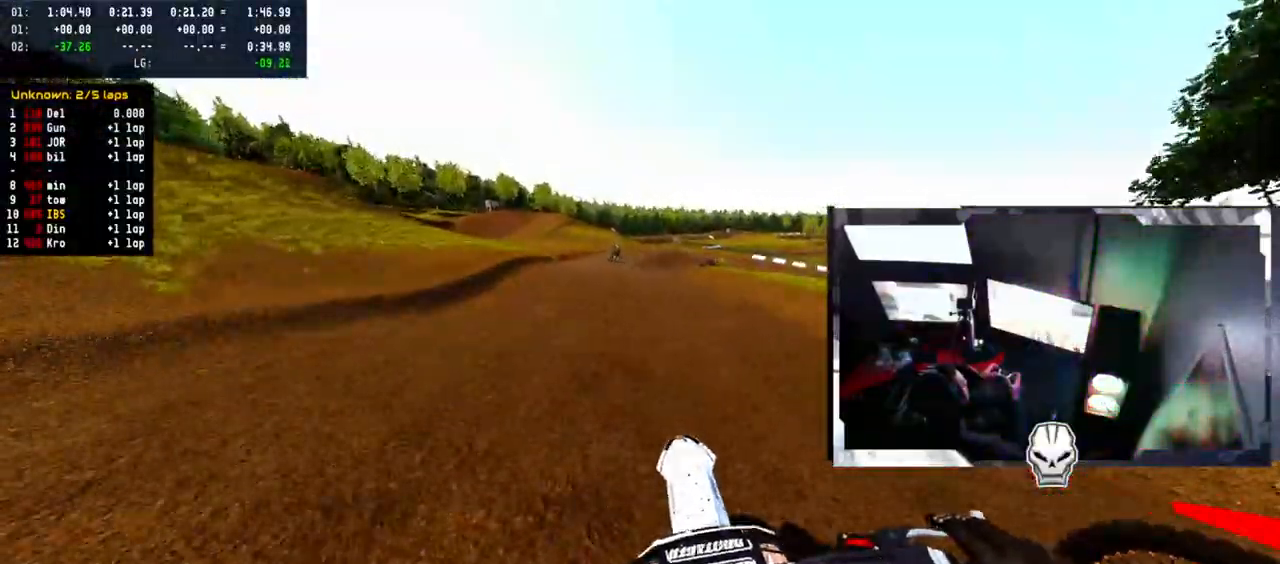
{"buttons": [], "left_stick": "center", "right_stick": "center", "events": [[483, "R2", "up"]]}
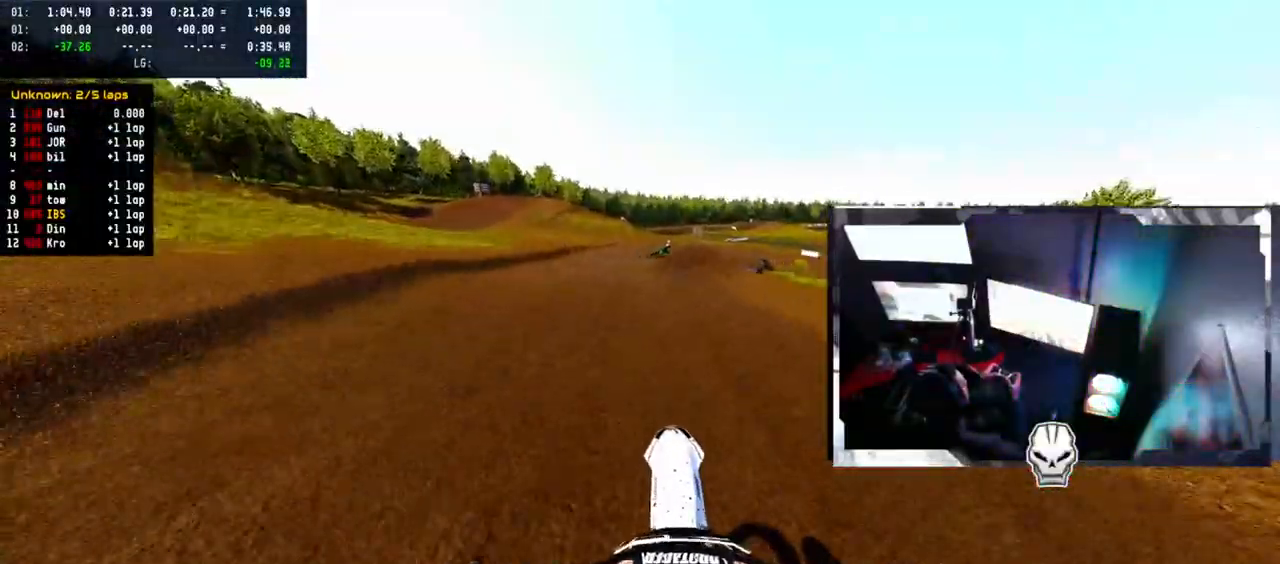
{"buttons": ["L2"], "left_stick": "center", "right_stick": "center", "events": [[50, "L1", "down"], [133, "L1", "up"], [400, "L2", "down"]]}
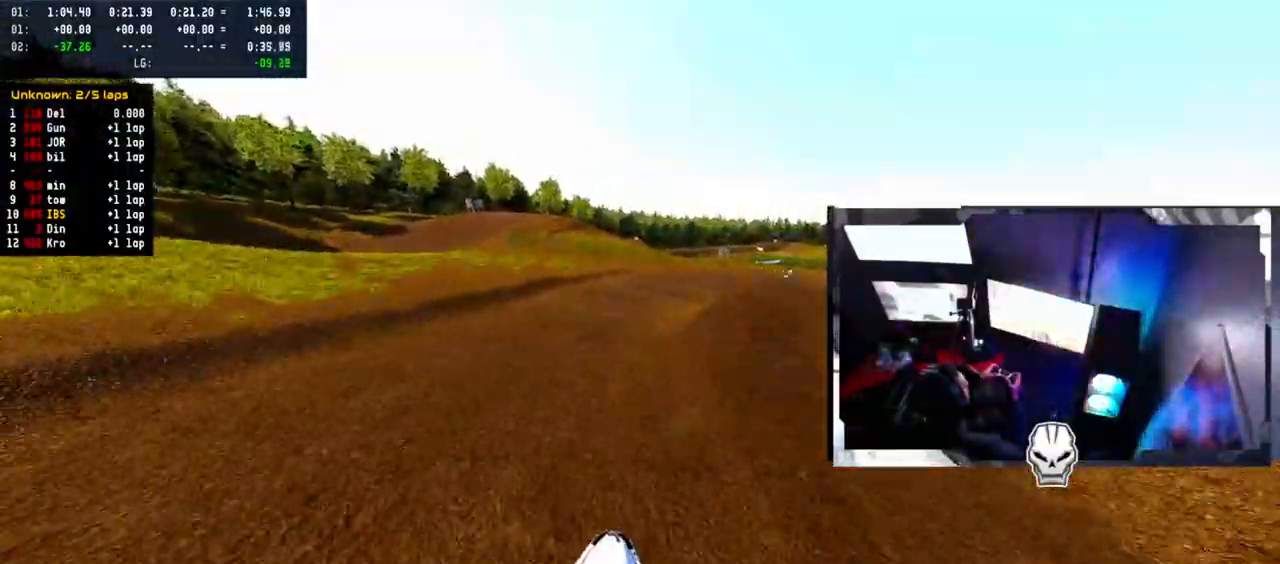
{"buttons": ["L2"], "left_stick": "right", "right_stick": "center", "events": [[17, "left_stick", "right"]]}
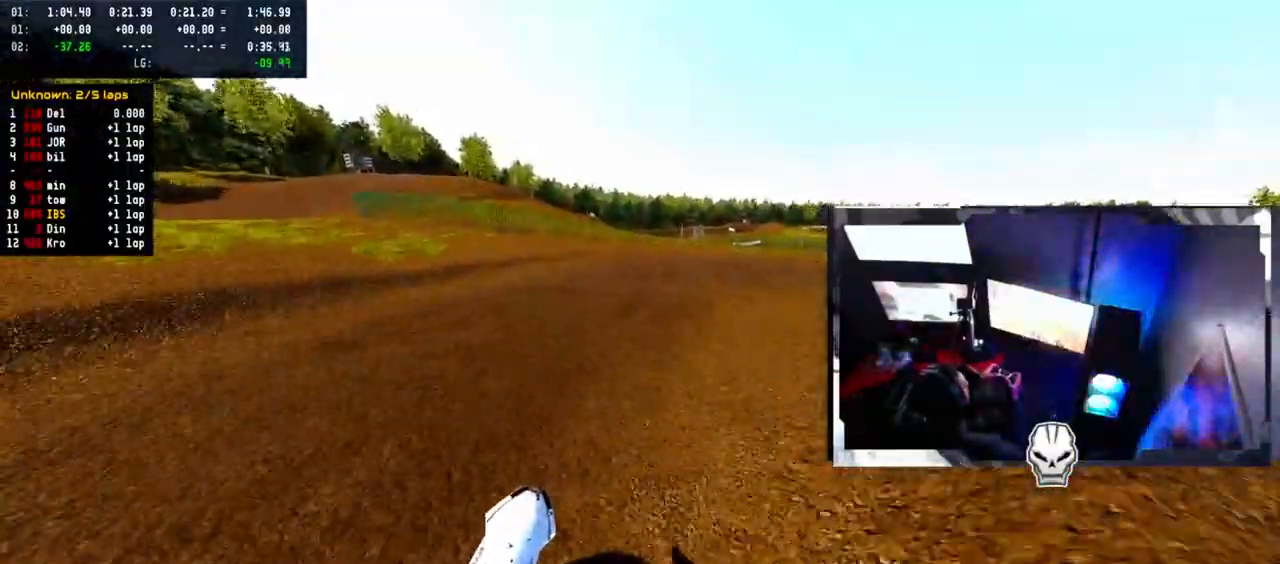
{"buttons": ["L2"], "left_stick": "up-right", "right_stick": "center", "events": [[400, "left_stick", "up-right"]]}